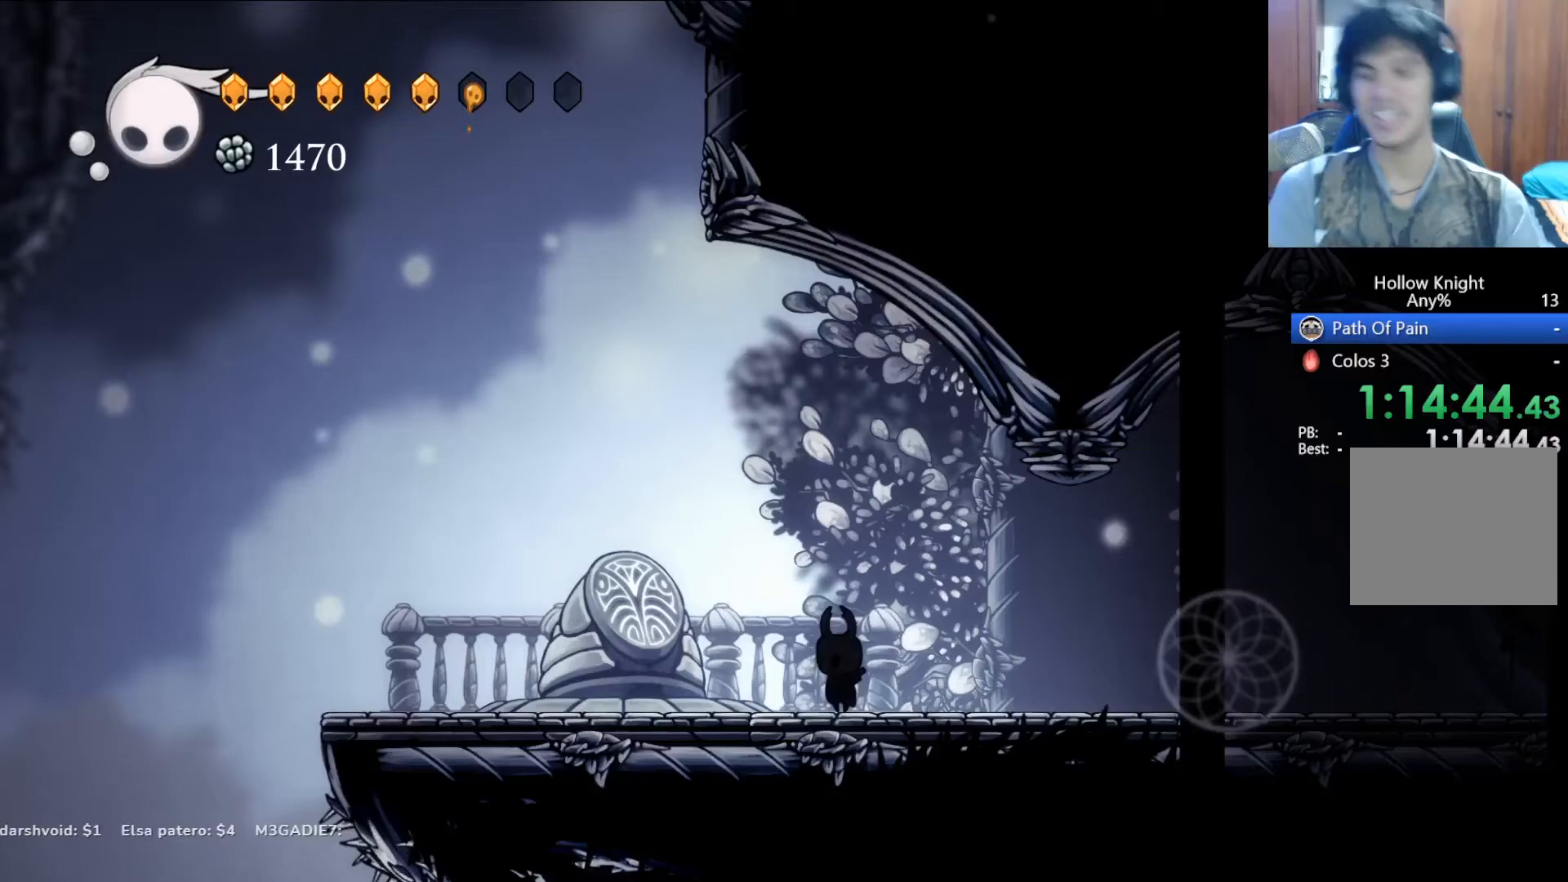
Gameplay with a controller (Xbox layout); each line is a JSON object with the inputs held at the frame after it. "button_events" lists button changes between this image and that frame as [ms after this image, input, new state], when the widget could be followed in between (sticks are given only as held states). Not read: DPAD_LEFT DPAD_UP SELECT START.
{"buttons": ["A"], "left_stick": "center", "right_stick": "center", "button_events": [[501, "A", "down"]]}
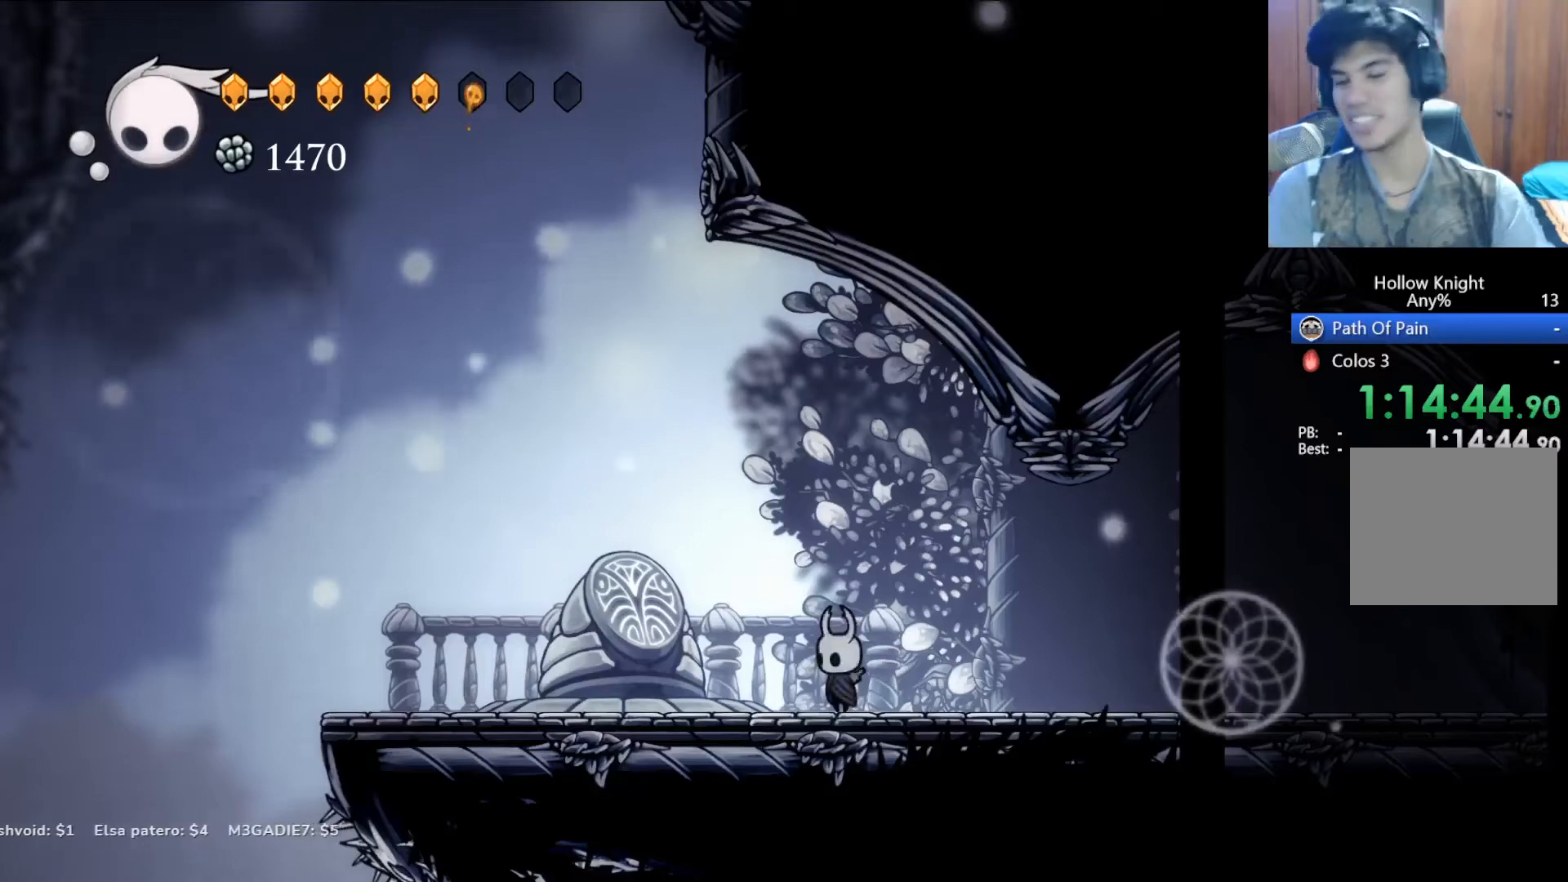
{"buttons": [], "left_stick": "center", "right_stick": "center", "button_events": [[133, "A", "up"]]}
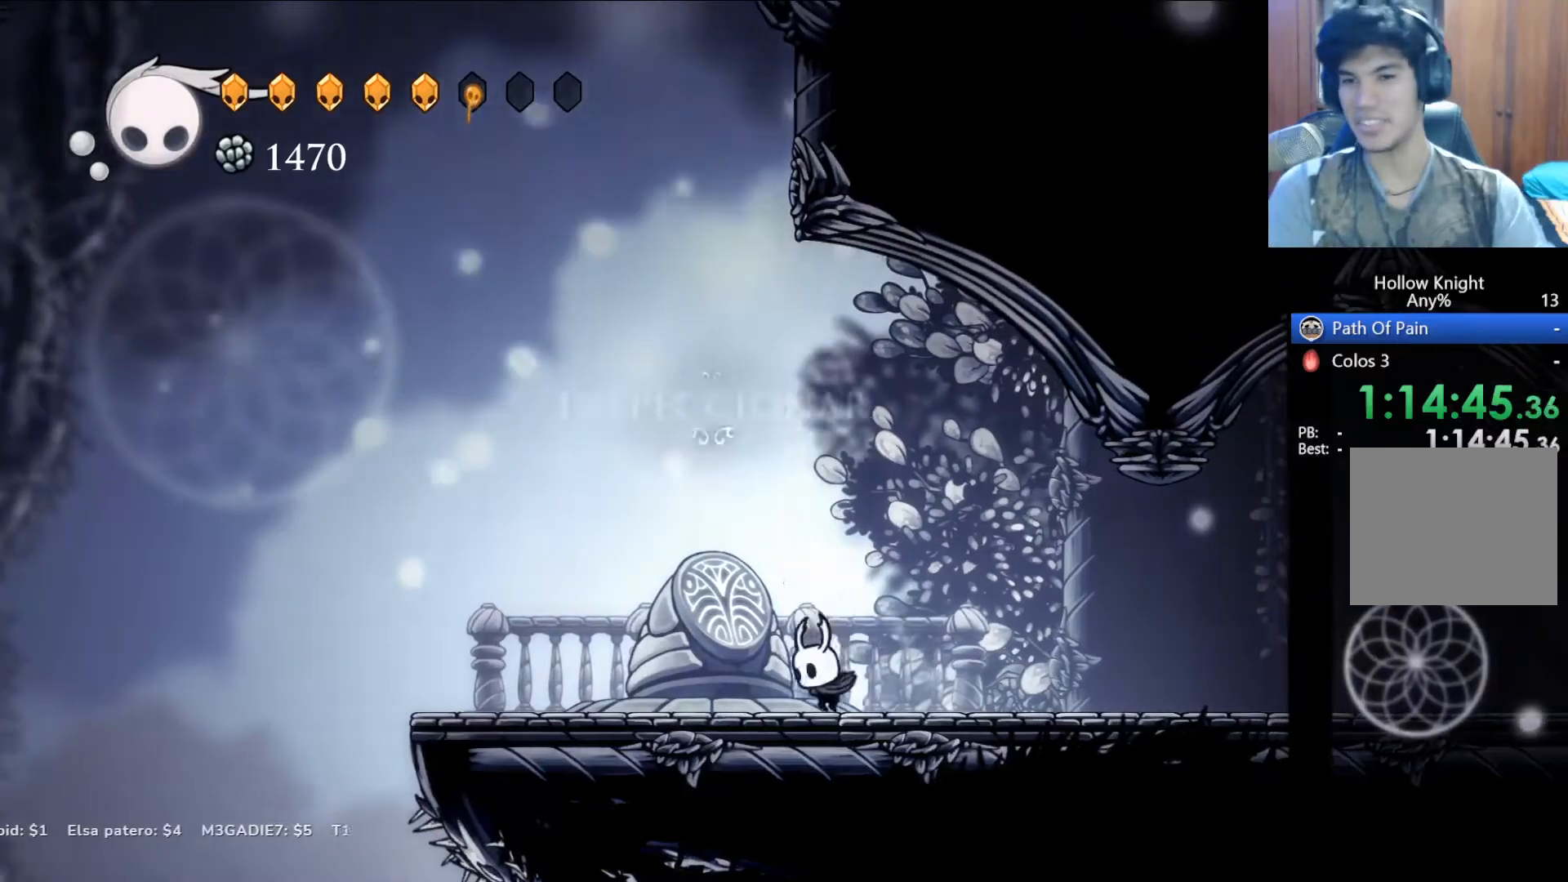
{"buttons": ["A"], "left_stick": "left", "right_stick": "center", "button_events": [[67, "A", "down"], [400, "A", "up"], [467, "A", "down"]]}
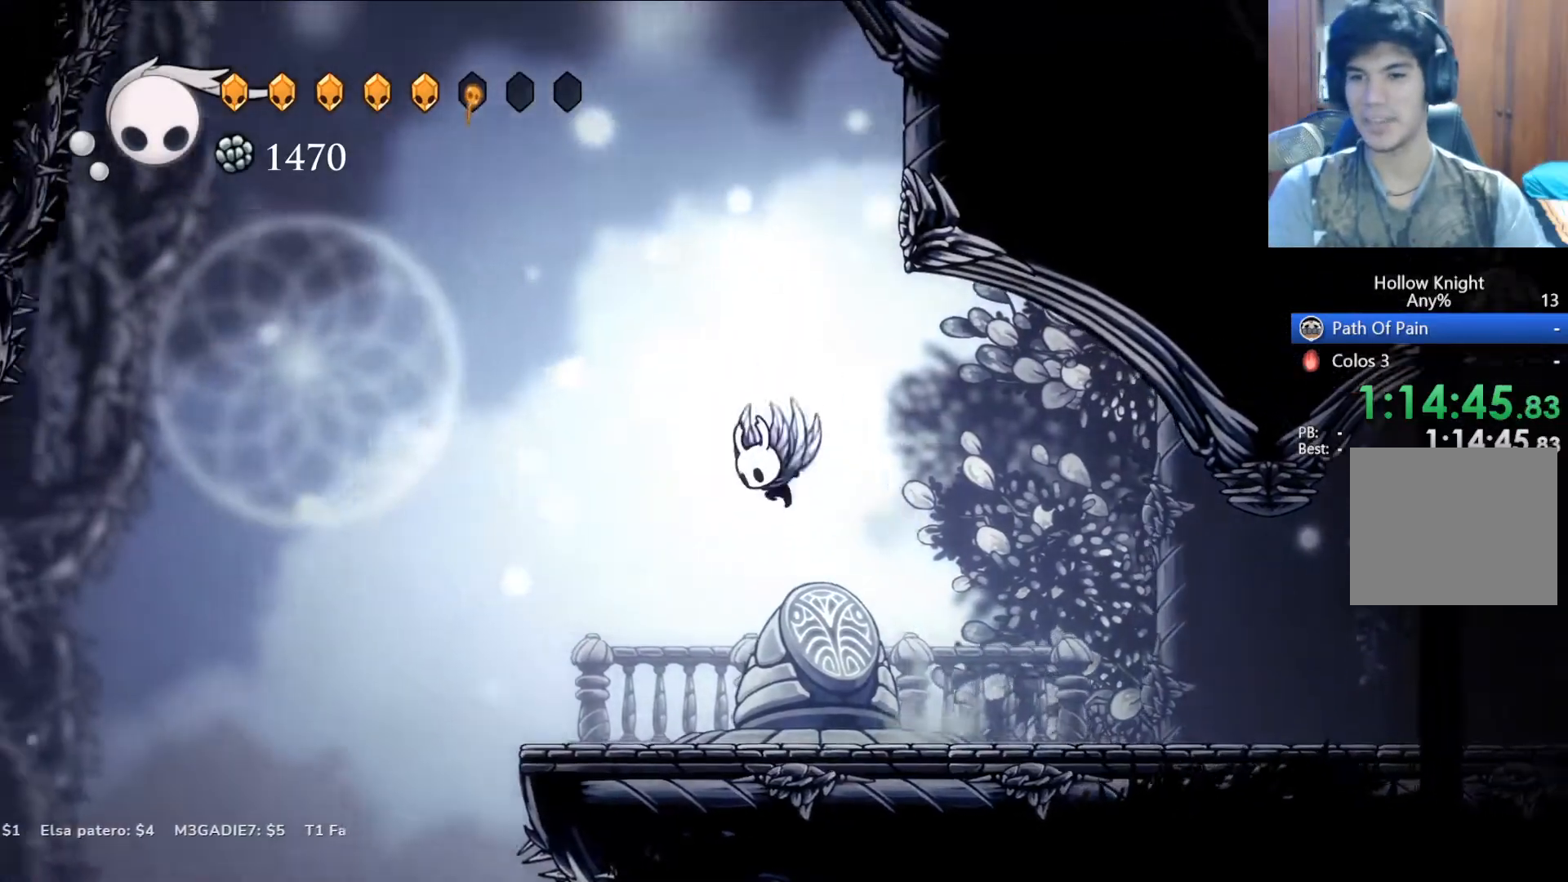
{"buttons": ["A"], "left_stick": "right", "right_stick": "center"}